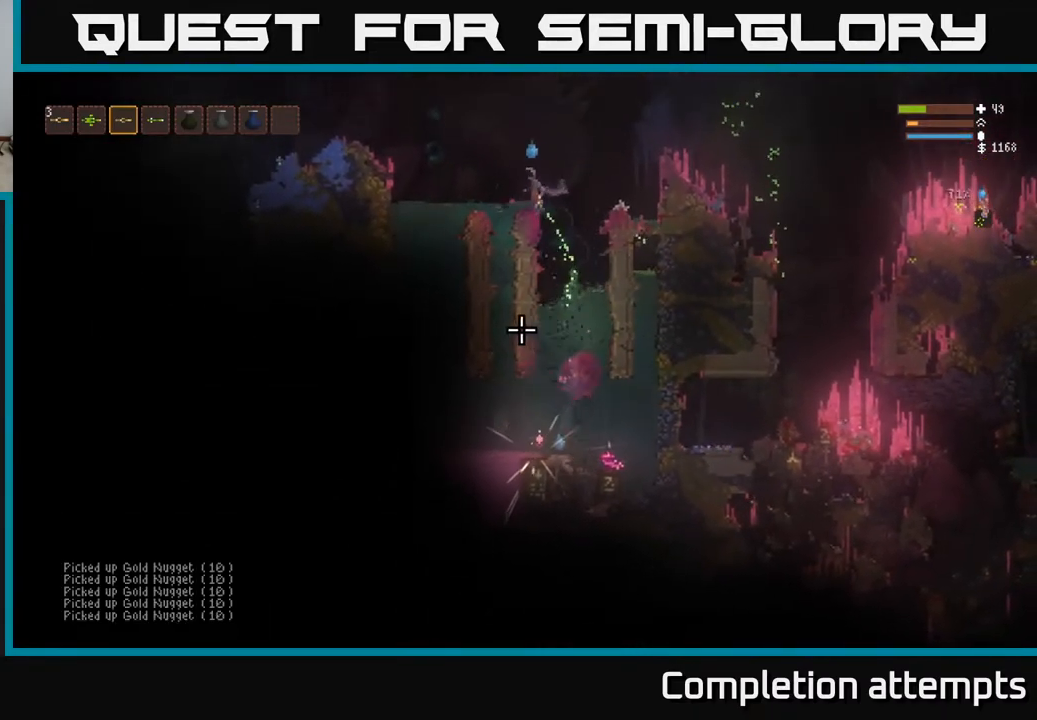
Gameplay with a controller (Xbox layout); each line is a JSON object with the inputs held at the frame after it. "events" lists button and stick changes between this image and that frame as [ms after this image, input, new state], when the widget could be followed in between.
{"buttons": [], "left_stick": "center", "right_stick": "down", "events": []}
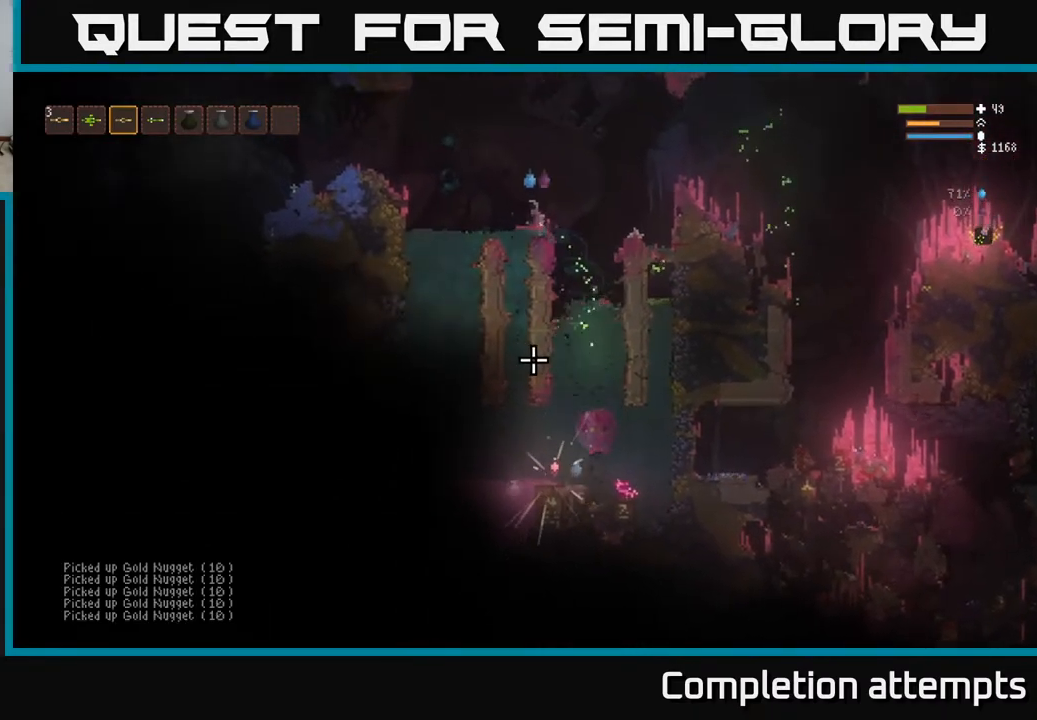
{"buttons": [], "left_stick": "center", "right_stick": "down", "events": []}
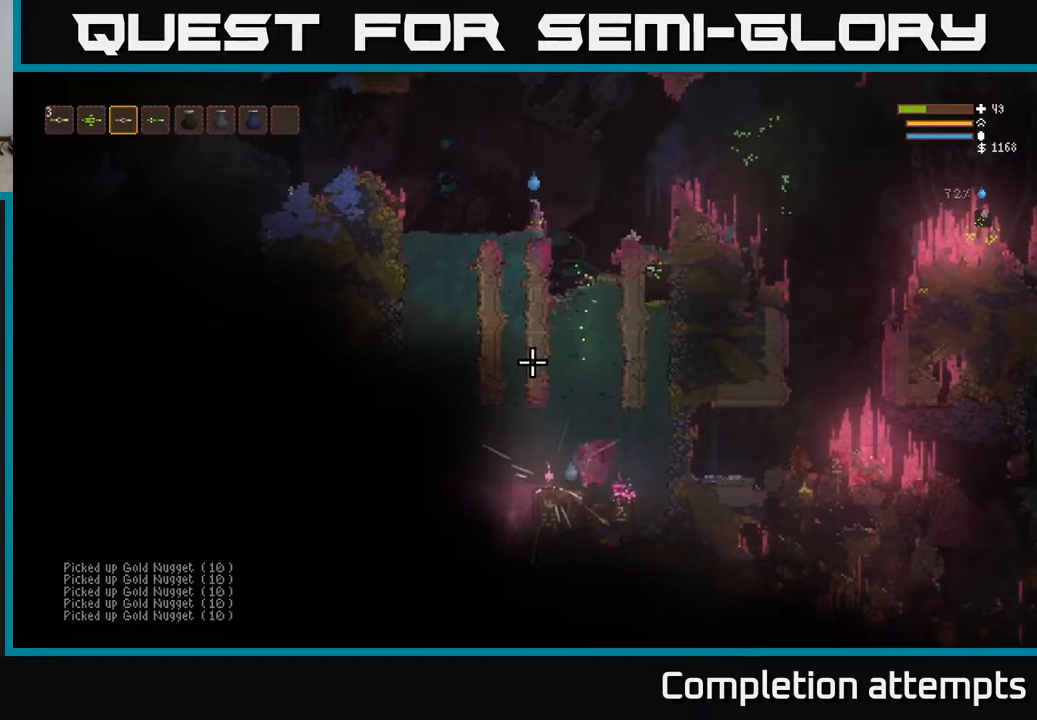
{"buttons": [], "left_stick": "center", "right_stick": "down", "events": [[50, "L1", "down"], [167, "L1", "up"]]}
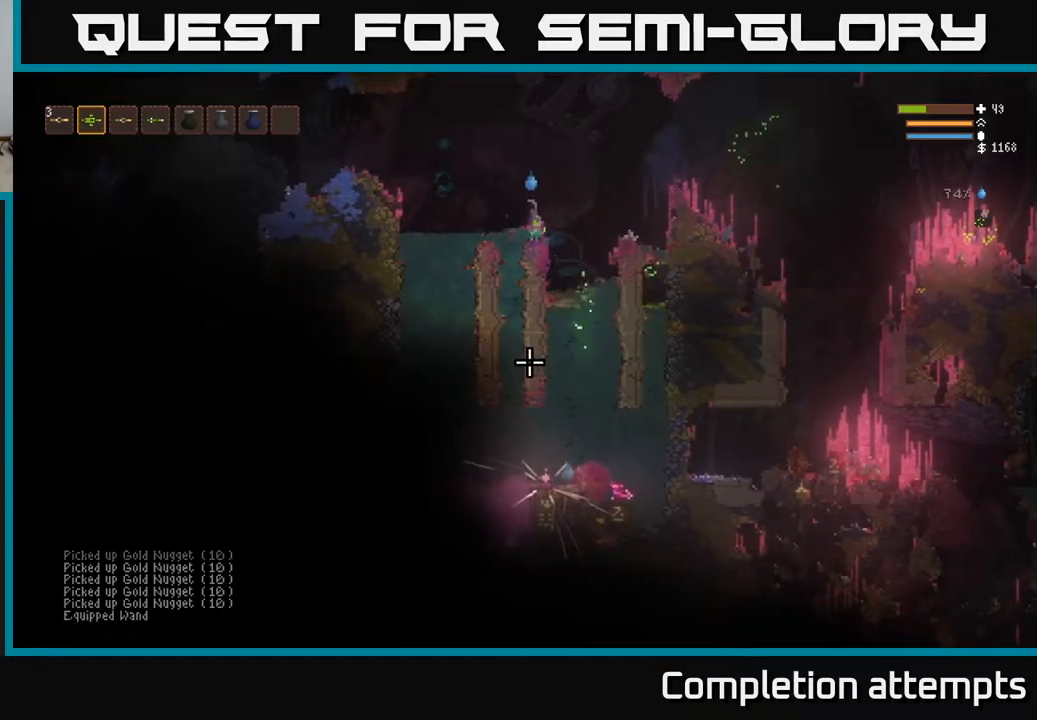
{"buttons": [], "left_stick": "left", "right_stick": "down", "events": [[17, "right_stick", "center"], [133, "right_stick", "down"], [483, "left_stick", "left"]]}
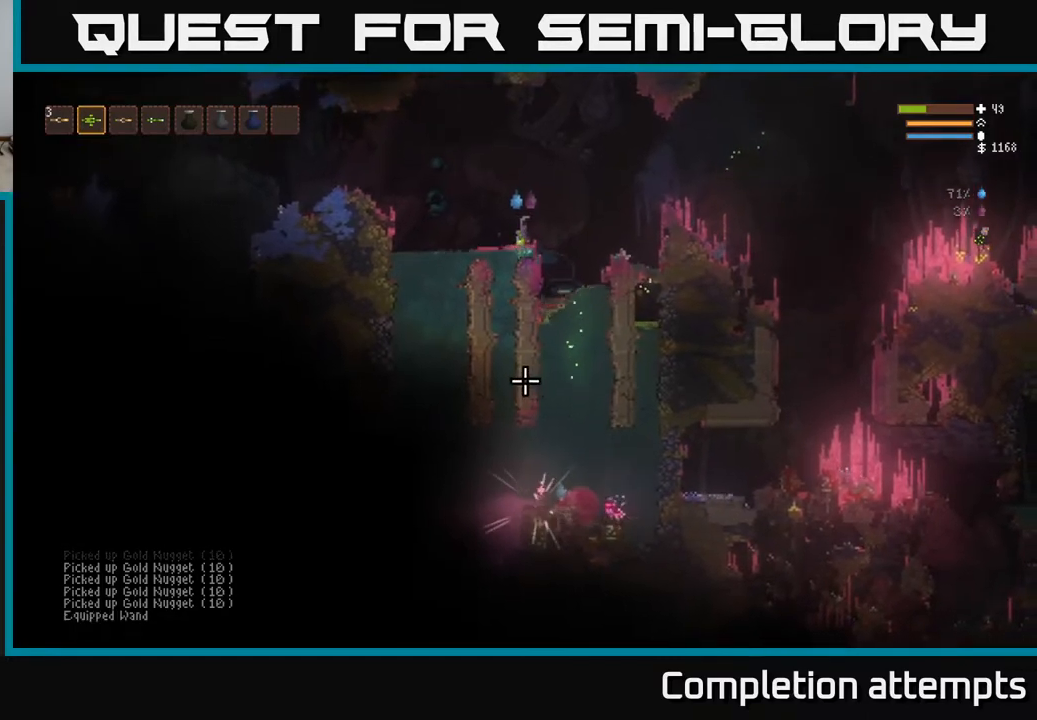
{"buttons": [], "left_stick": "center", "right_stick": "down", "events": [[17, "L2", "down"], [183, "L2", "up"], [367, "left_stick", "center"]]}
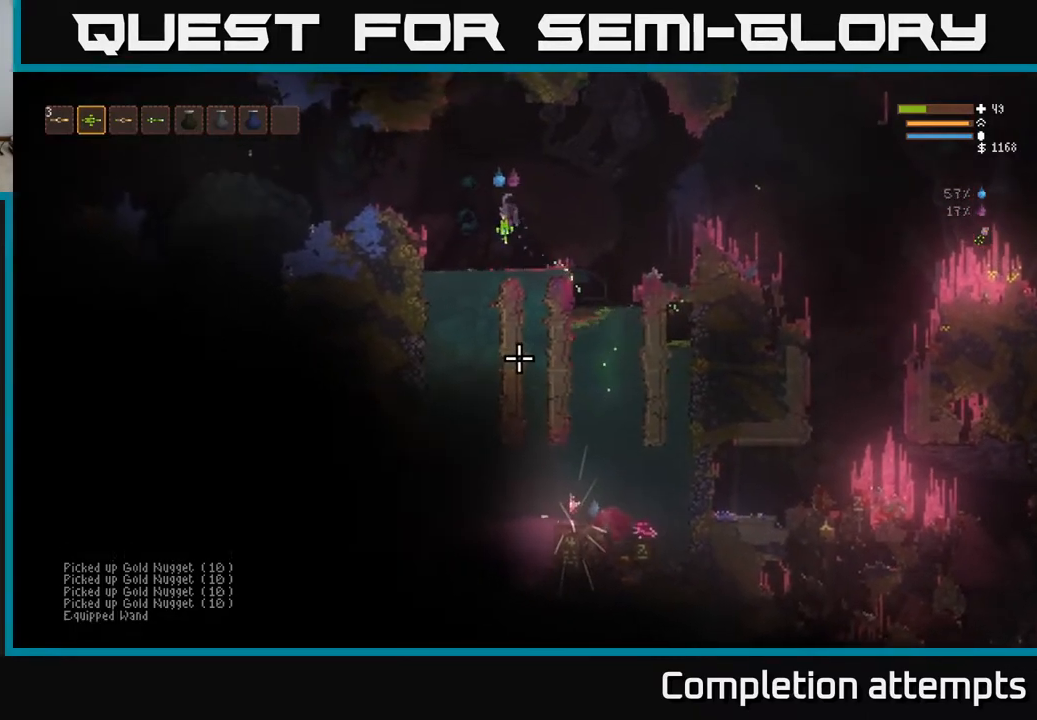
{"buttons": [], "left_stick": "center", "right_stick": "down", "events": []}
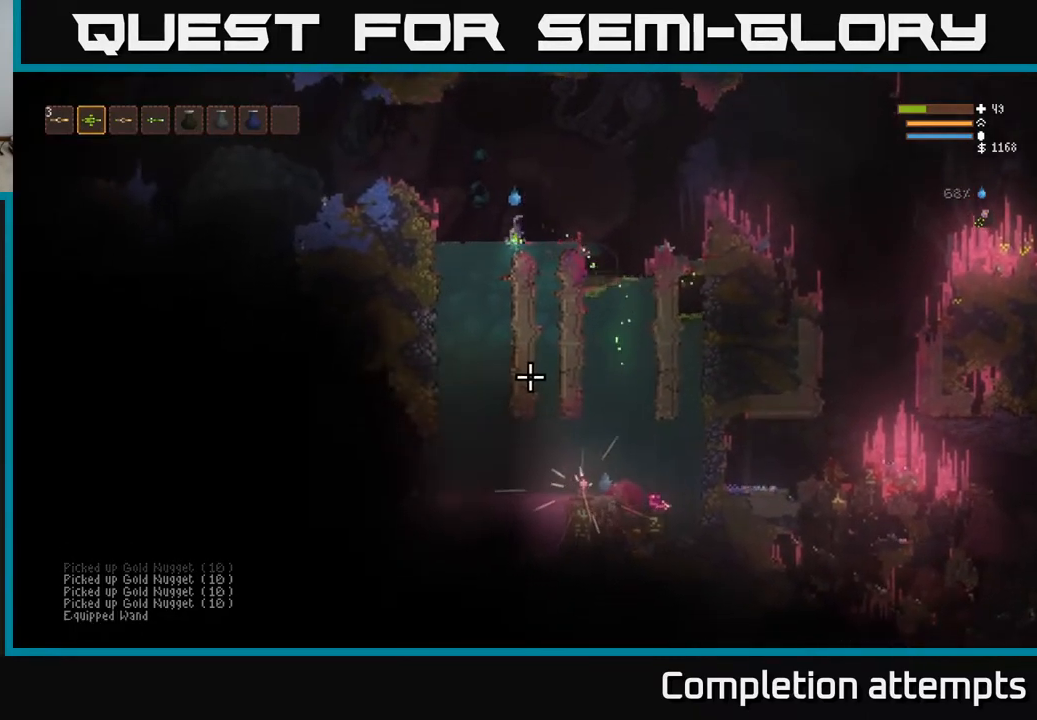
{"buttons": [], "left_stick": "center", "right_stick": "down", "events": []}
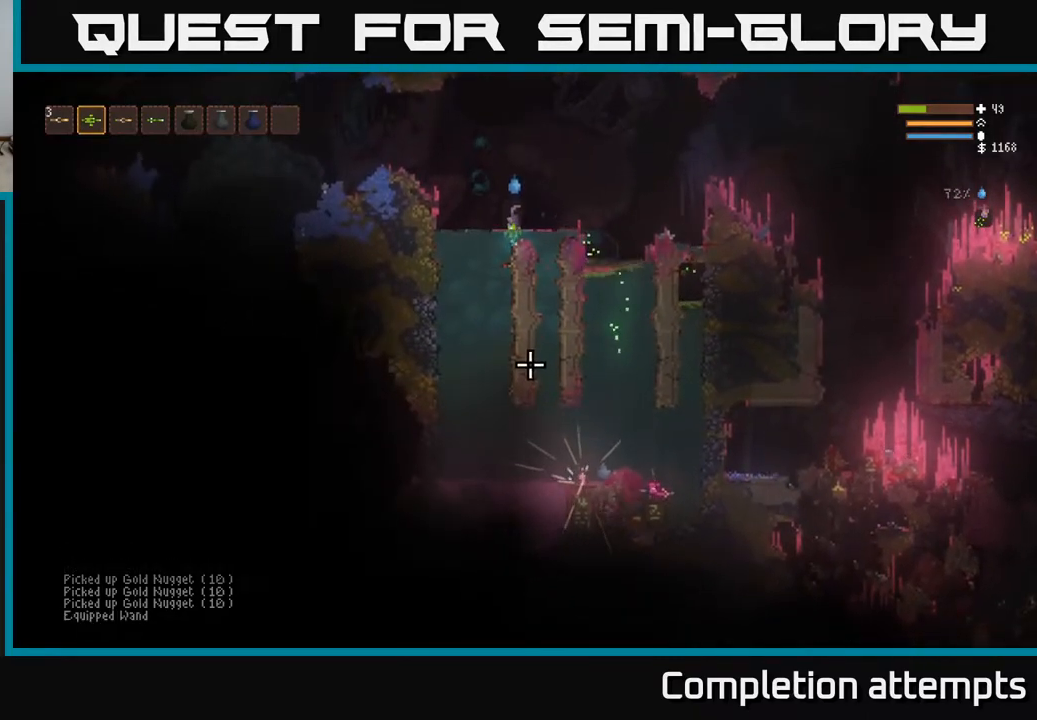
{"buttons": [], "left_stick": "left", "right_stick": "down", "events": [[333, "left_stick", "left"]]}
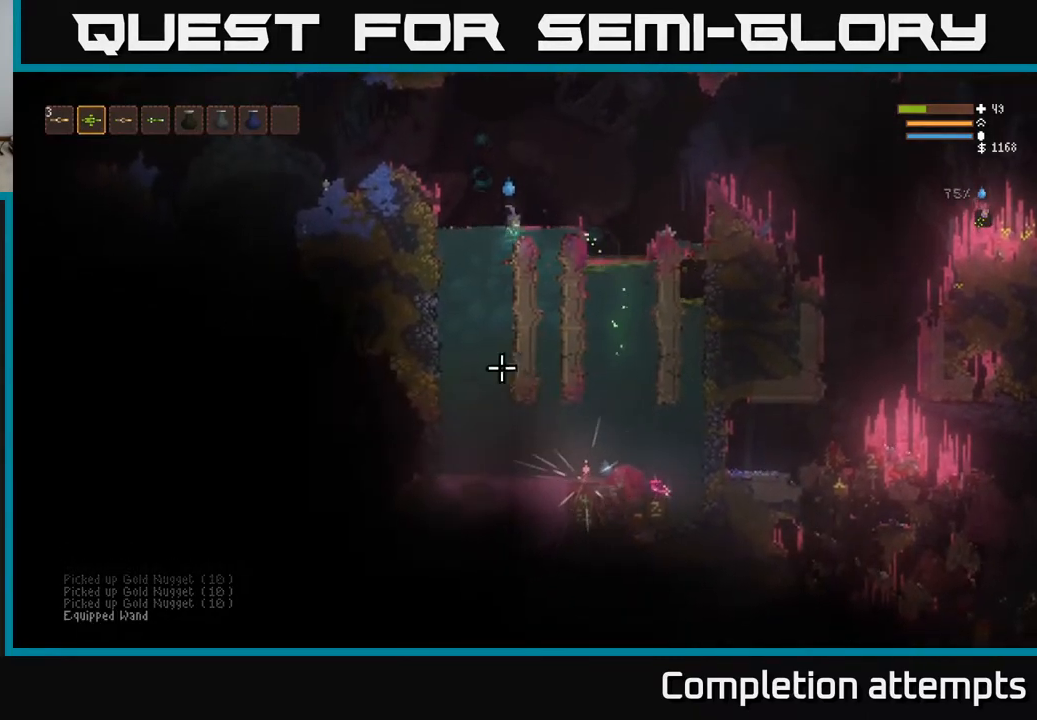
{"buttons": [], "left_stick": "down", "right_stick": "down", "events": [[217, "left_stick", "down"]]}
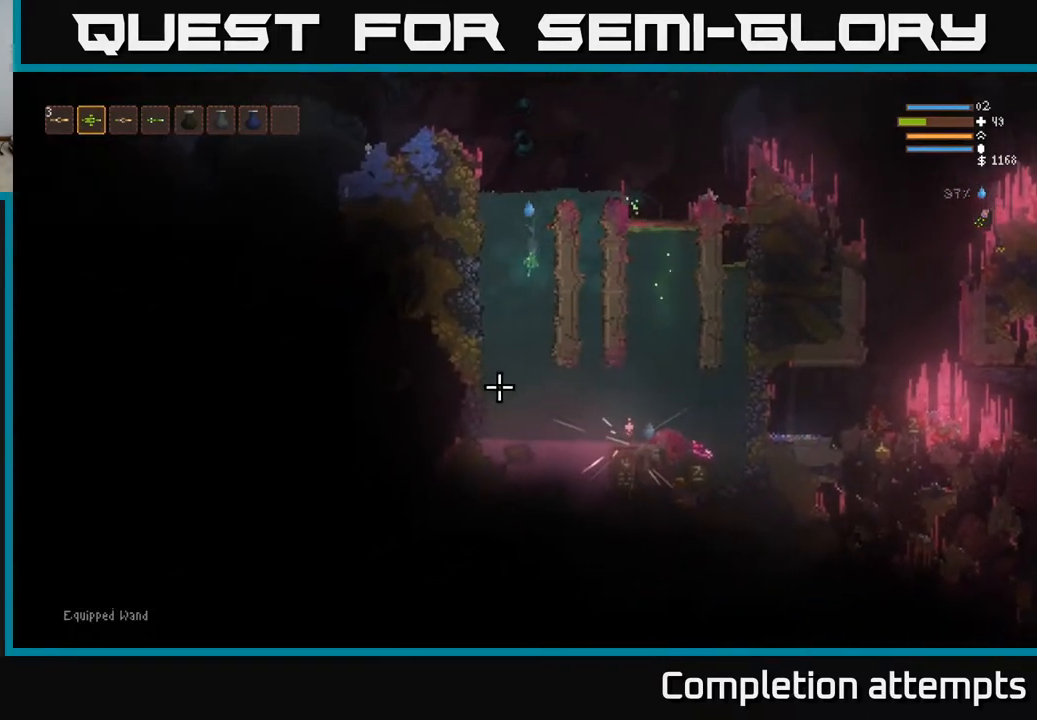
{"buttons": [], "left_stick": "down", "right_stick": "down-left", "events": [[450, "right_stick", "down-left"]]}
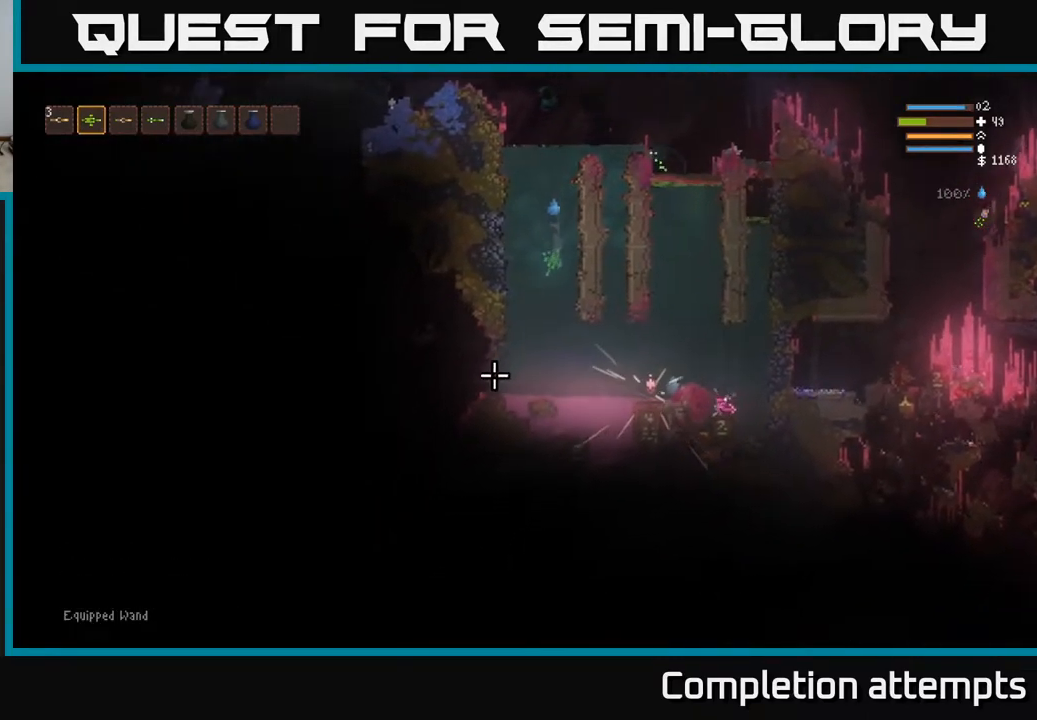
{"buttons": [], "left_stick": "down", "right_stick": "down-left", "events": []}
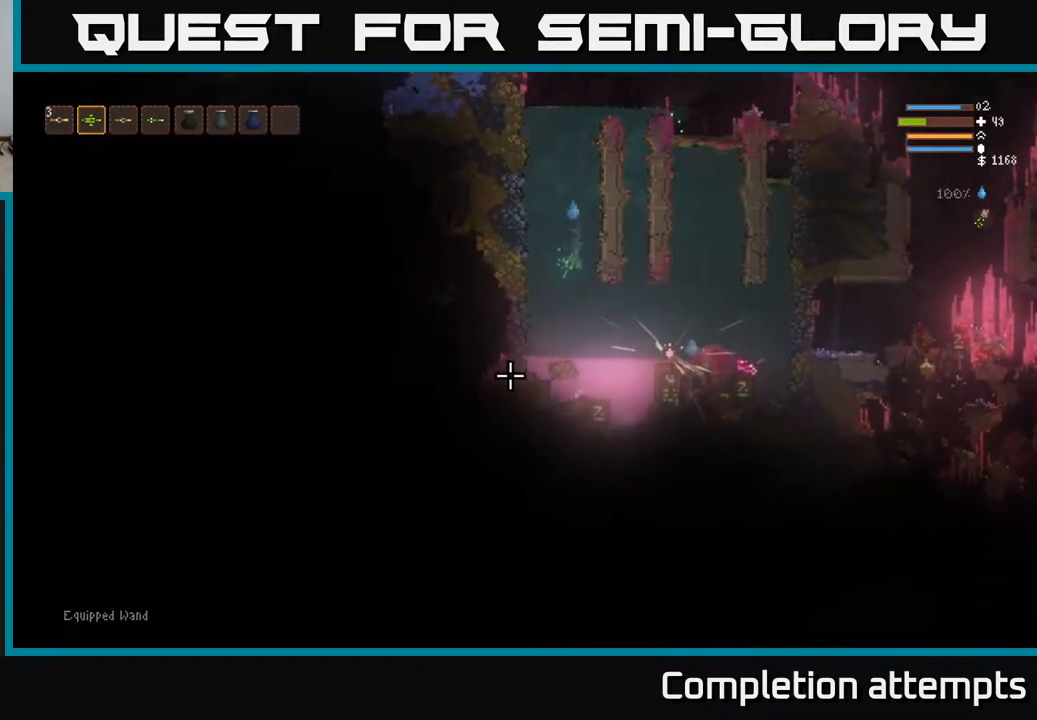
{"buttons": ["R2"], "left_stick": "left", "right_stick": "down-left", "events": [[83, "left_stick", "down-left"], [133, "R2", "down"], [250, "left_stick", "center"], [267, "R2", "up"], [467, "R2", "down"], [483, "left_stick", "left"]]}
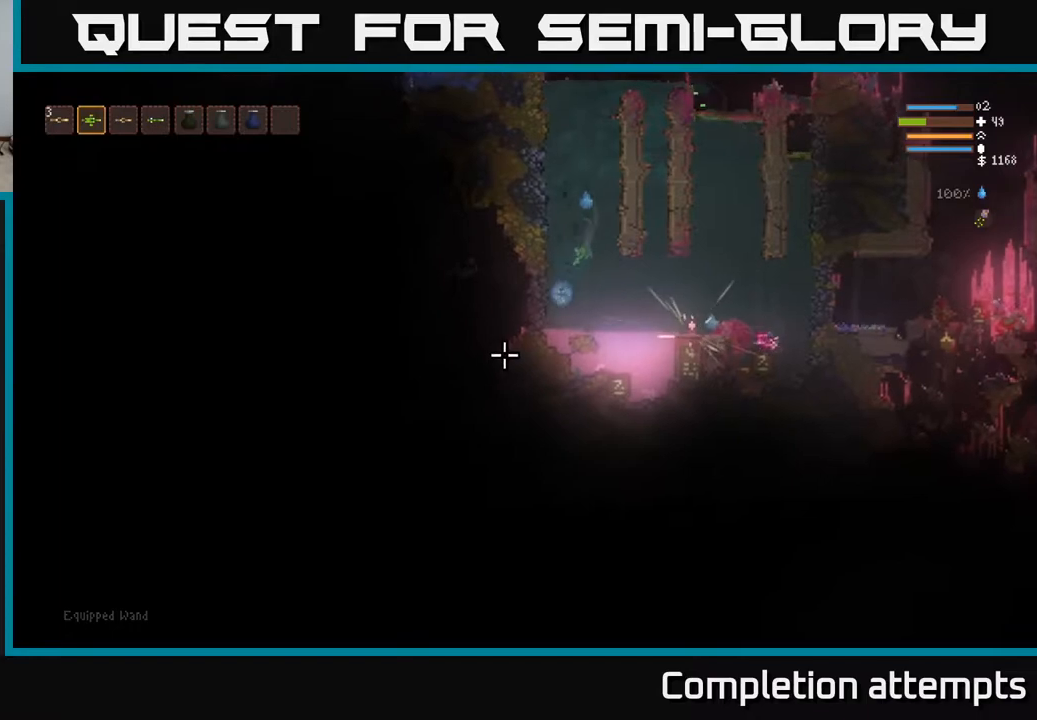
{"buttons": [], "left_stick": "center", "right_stick": "down-left", "events": [[150, "R2", "up"], [150, "left_stick", "center"], [250, "R2", "down"], [417, "R2", "up"]]}
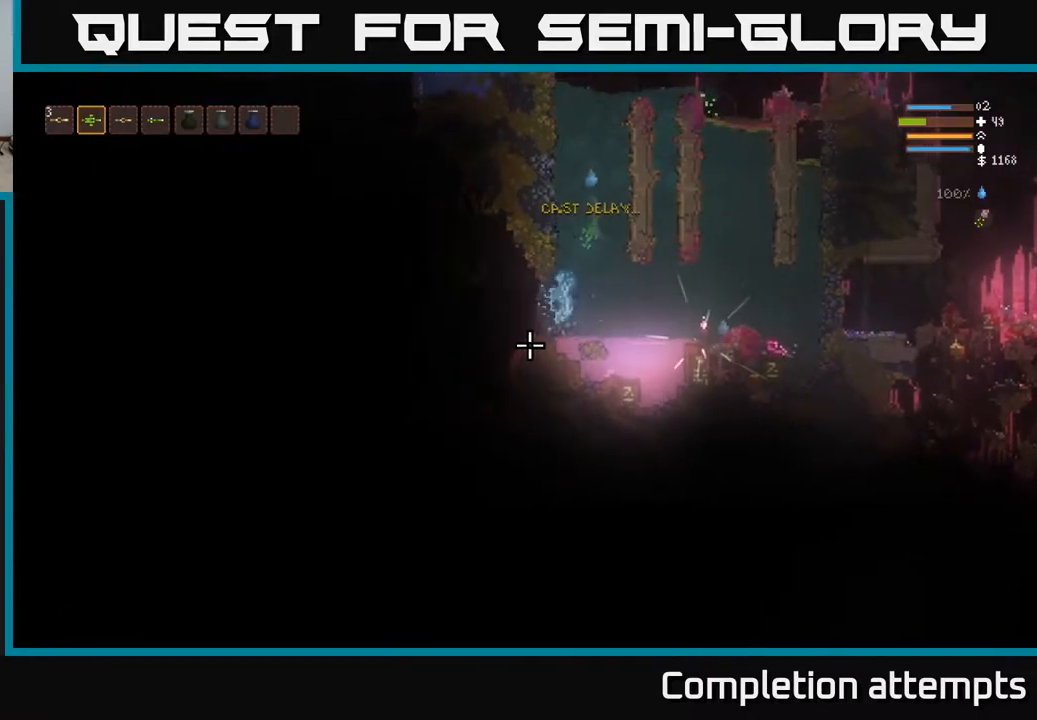
{"buttons": ["L2"], "left_stick": "up-right", "right_stick": "down-left", "events": [[33, "R2", "down"], [167, "left_stick", "down"], [233, "R2", "up"], [367, "R2", "down"], [400, "left_stick", "center"], [417, "L2", "down"], [467, "R2", "up"], [483, "left_stick", "up-right"]]}
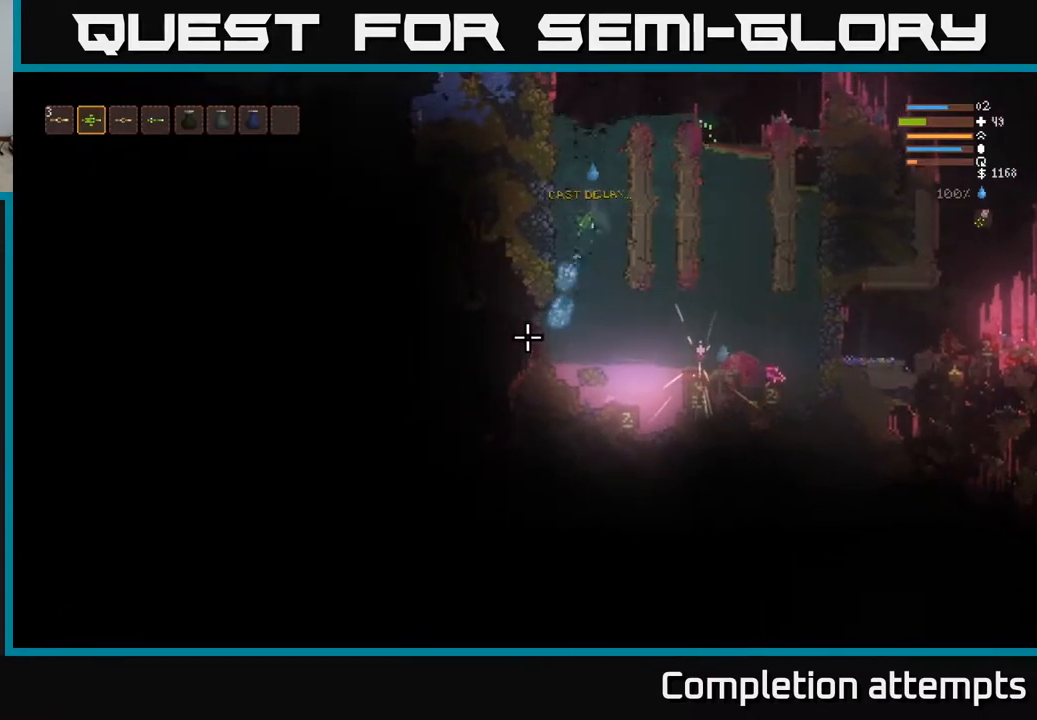
{"buttons": ["L2"], "left_stick": "up-left", "right_stick": "down-left", "events": [[500, "left_stick", "up-left"]]}
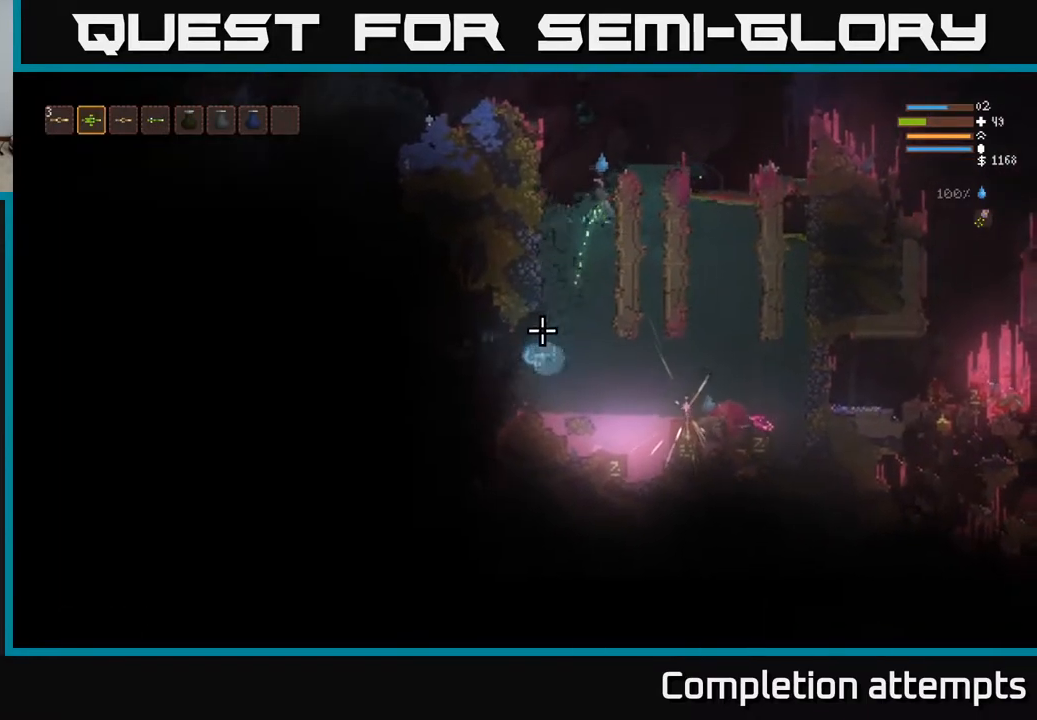
{"buttons": [], "left_stick": "center", "right_stick": "down-left", "events": [[100, "left_stick", "right"], [317, "L2", "up"], [367, "left_stick", "center"]]}
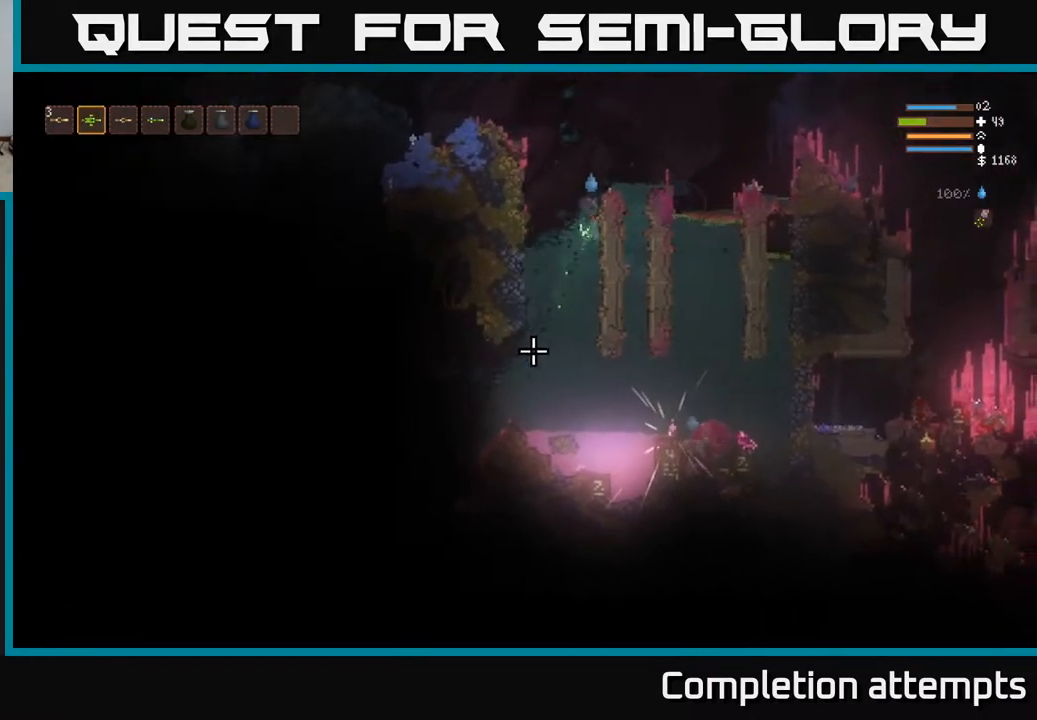
{"buttons": ["L2"], "left_stick": "left", "right_stick": "down-left", "events": [[33, "left_stick", "left"], [133, "L2", "down"], [200, "left_stick", "center"], [367, "left_stick", "right"], [500, "left_stick", "left"]]}
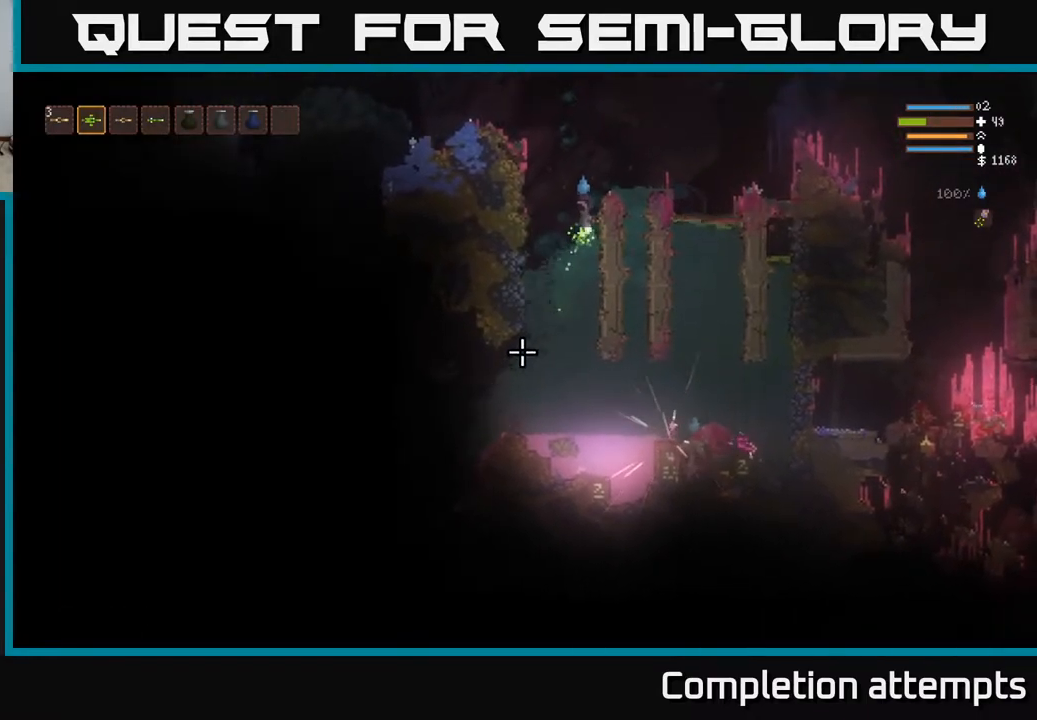
{"buttons": ["L2"], "left_stick": "right", "right_stick": "down-left", "events": [[217, "left_stick", "center"], [383, "L2", "up"], [467, "L2", "down"], [483, "left_stick", "right"]]}
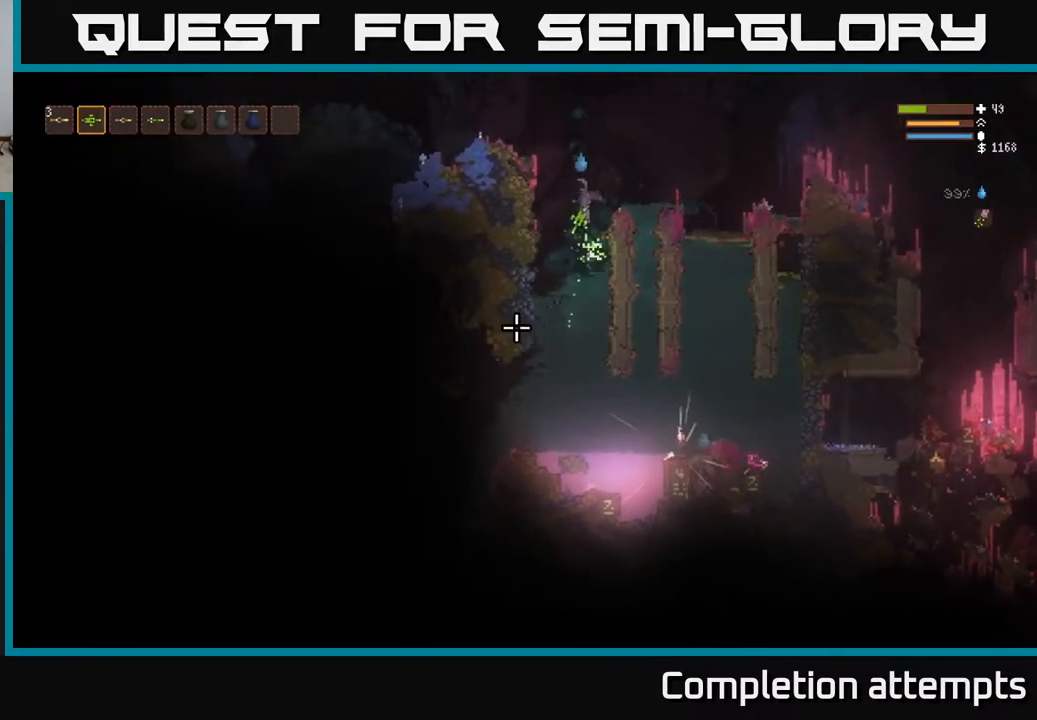
{"buttons": [], "left_stick": "center", "right_stick": "down", "events": [[150, "L2", "up"], [350, "left_stick", "center"], [350, "right_stick", "down"]]}
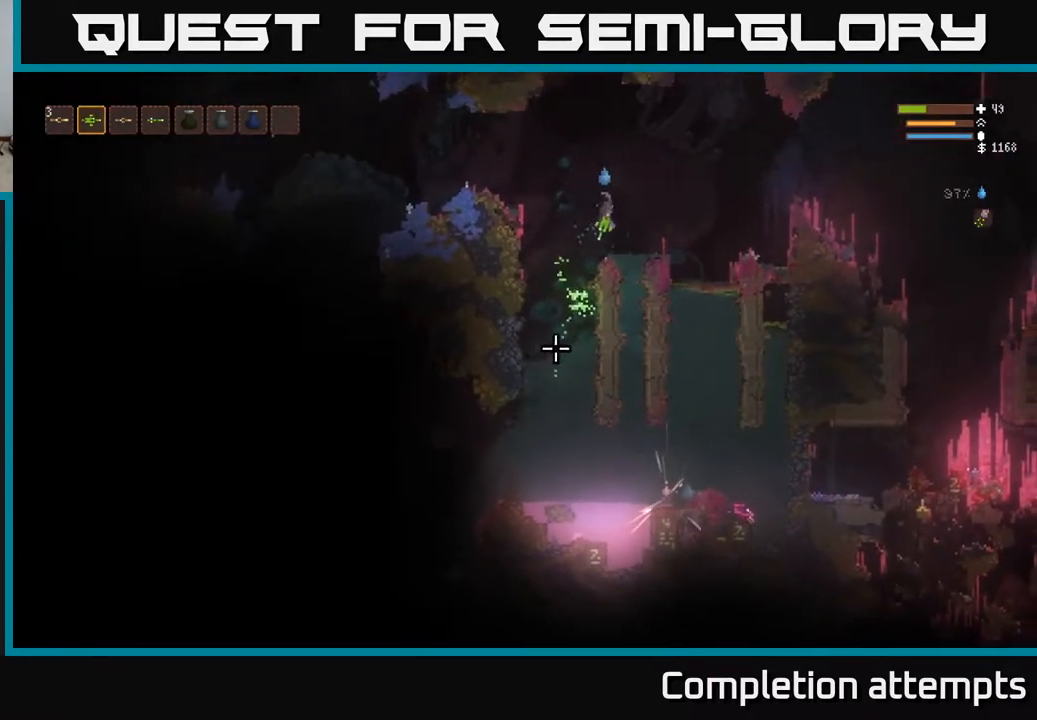
{"buttons": [], "left_stick": "center", "right_stick": "down", "events": [[133, "left_stick", "left"], [250, "left_stick", "center"]]}
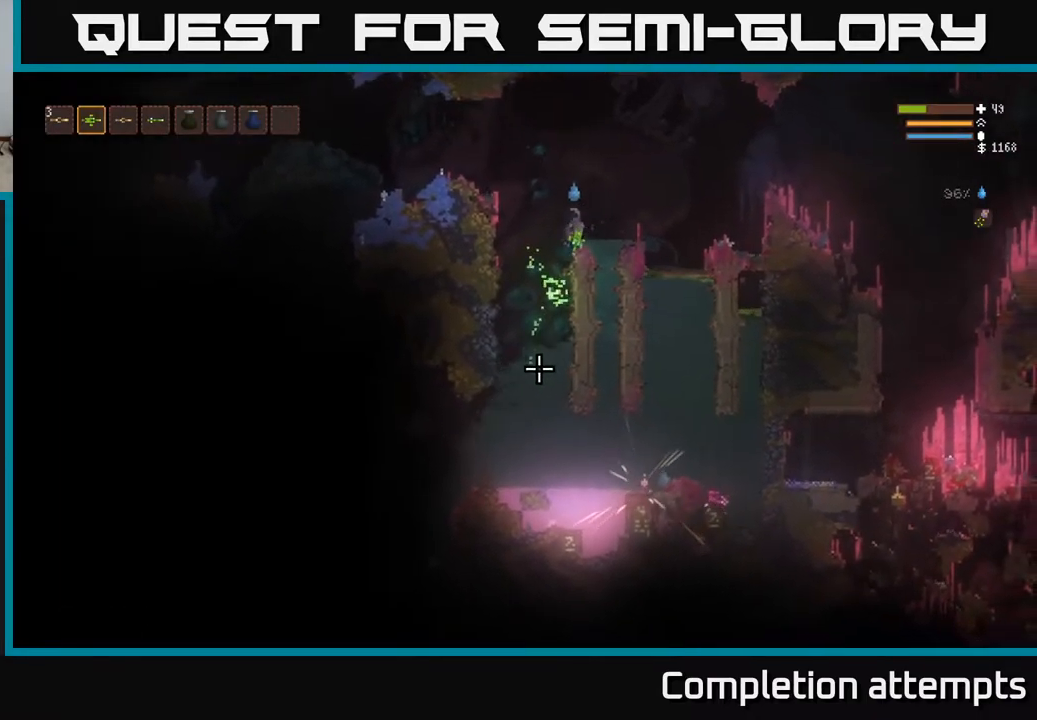
{"buttons": [], "left_stick": "left", "right_stick": "down", "events": [[67, "left_stick", "right"], [250, "left_stick", "center"], [383, "left_stick", "left"]]}
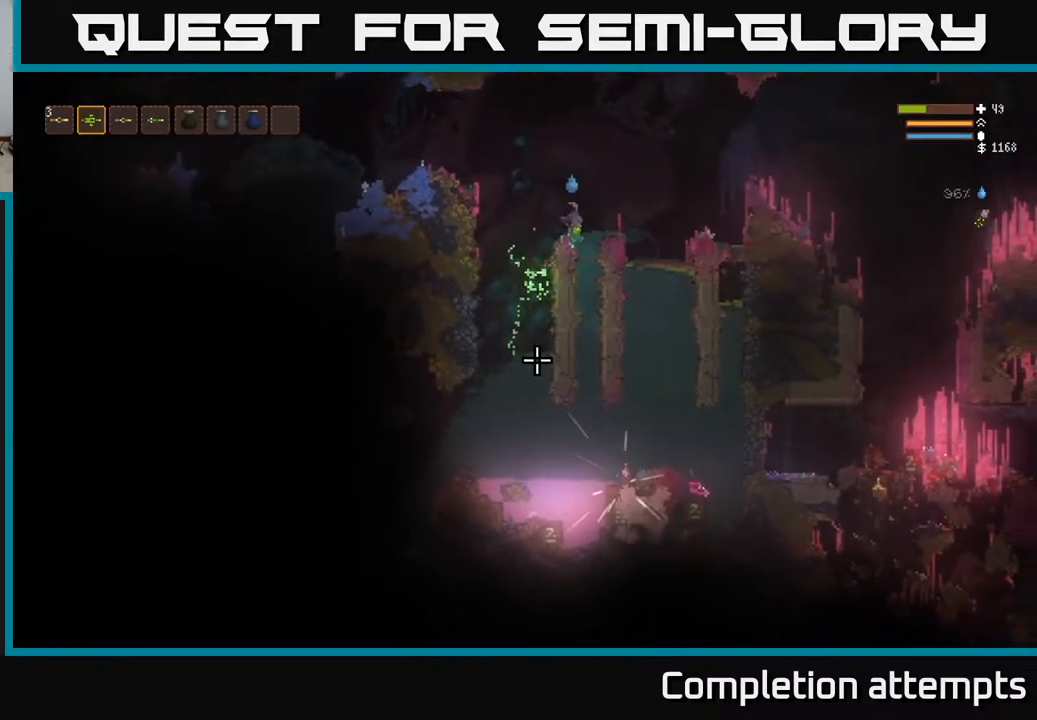
{"buttons": [], "left_stick": "center", "right_stick": "down", "events": [[117, "left_stick", "center"]]}
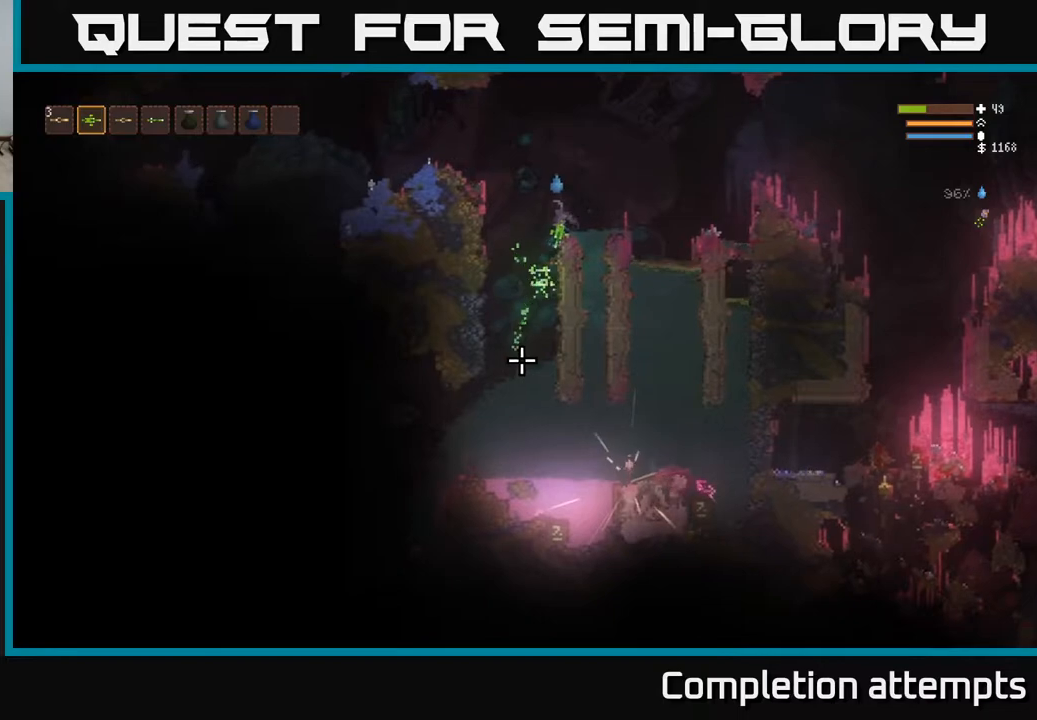
{"buttons": [], "left_stick": "left", "right_stick": "down", "events": [[367, "left_stick", "left"]]}
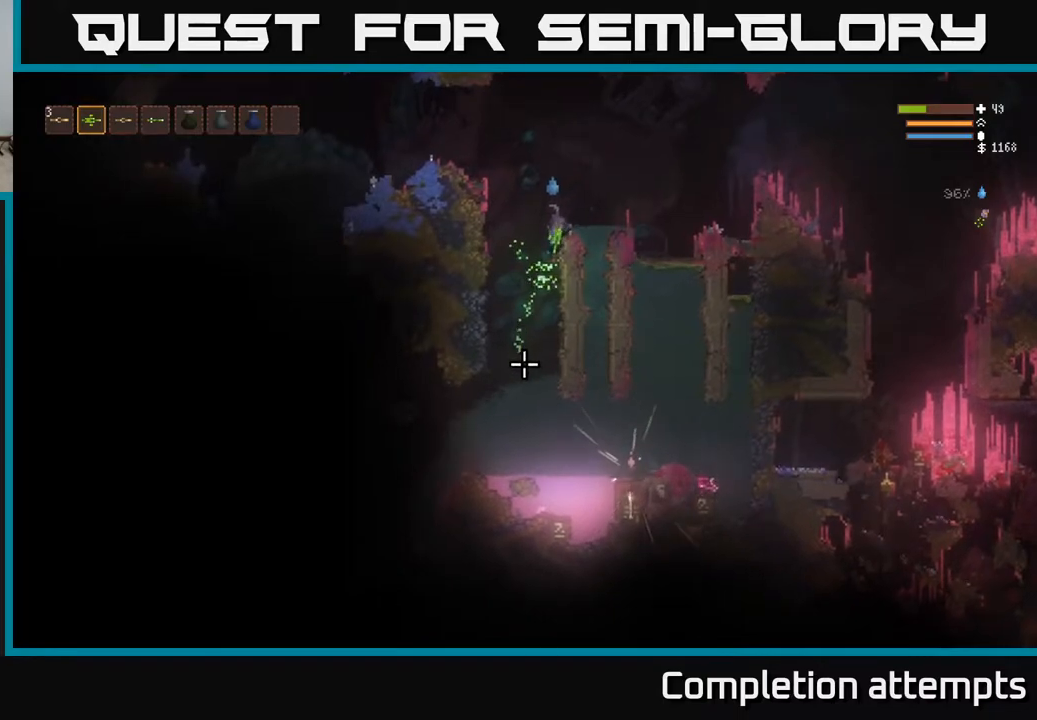
{"buttons": [], "left_stick": "center", "right_stick": "down", "events": [[167, "left_stick", "center"], [233, "left_stick", "right"], [267, "L2", "down"], [417, "L2", "up"], [433, "left_stick", "center"]]}
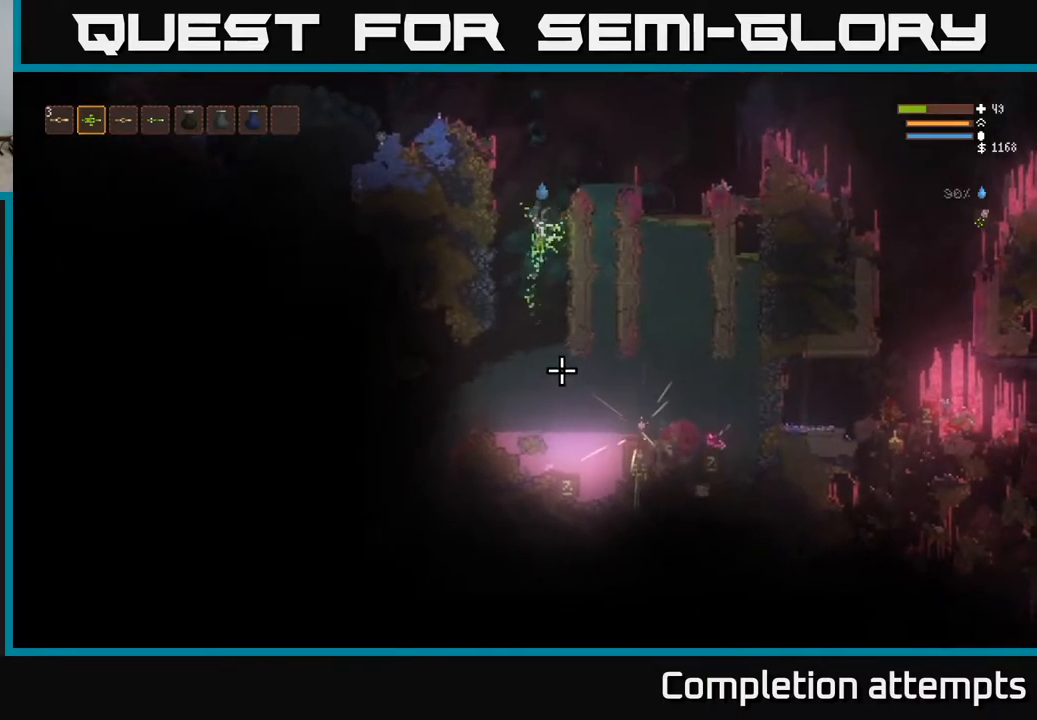
{"buttons": ["L2"], "left_stick": "center", "right_stick": "down", "events": [[200, "L2", "down"], [333, "L2", "up"], [483, "L2", "down"]]}
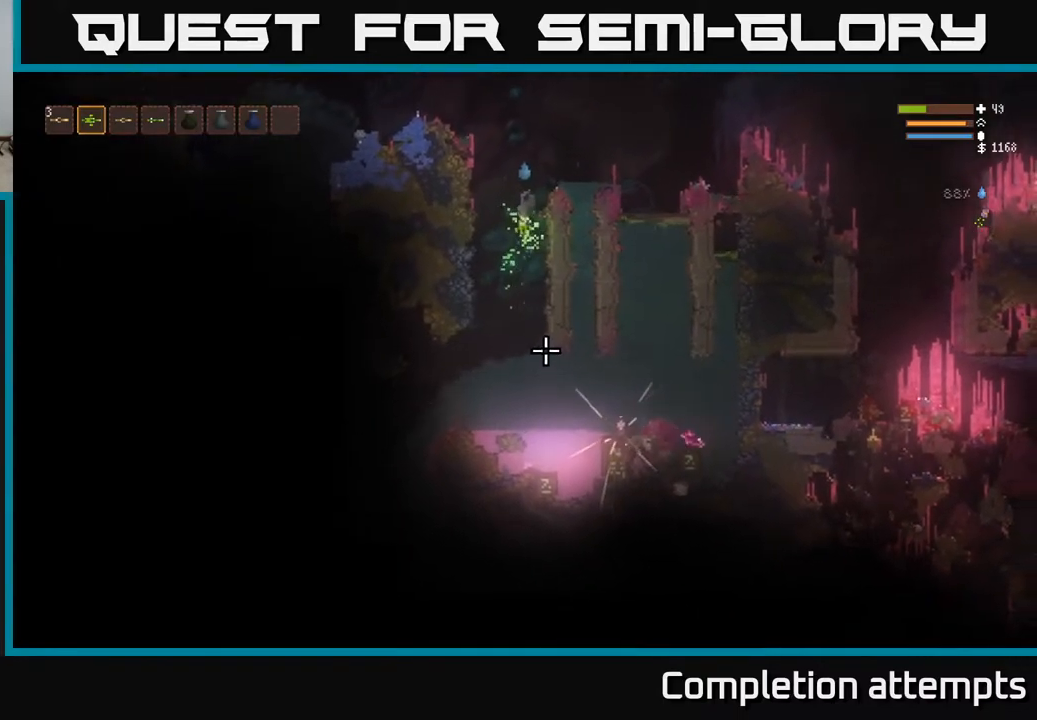
{"buttons": [], "left_stick": "center", "right_stick": "down", "events": [[17, "left_stick", "right"], [367, "L2", "up"], [467, "left_stick", "center"]]}
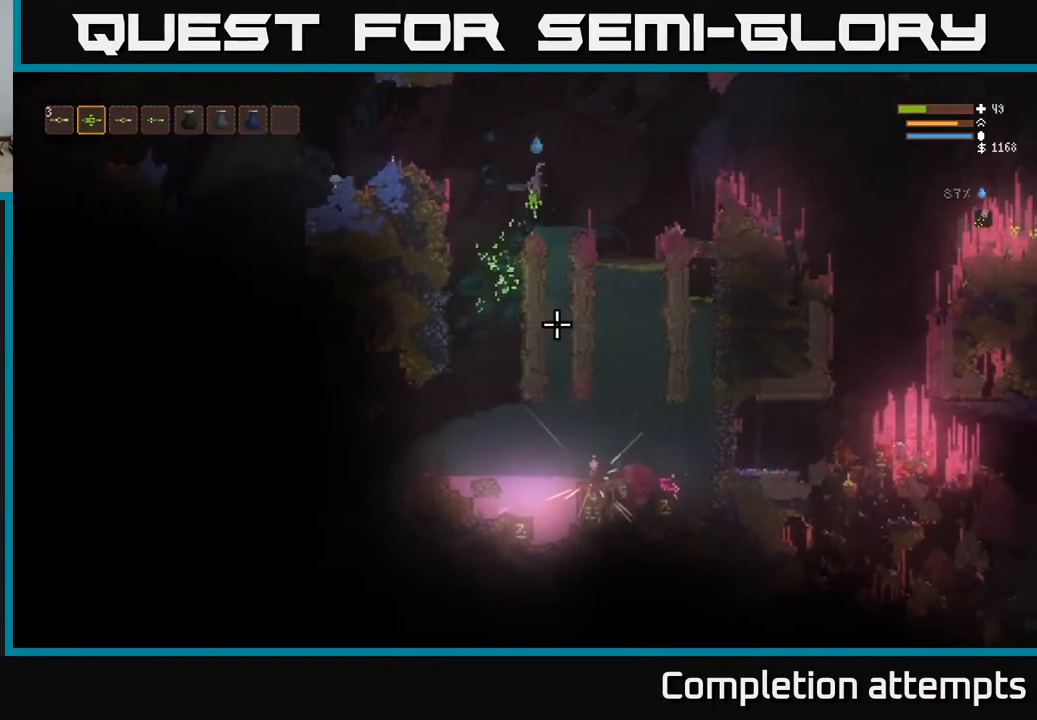
{"buttons": [], "left_stick": "center", "right_stick": "down", "events": [[33, "left_stick", "left"], [150, "left_stick", "center"]]}
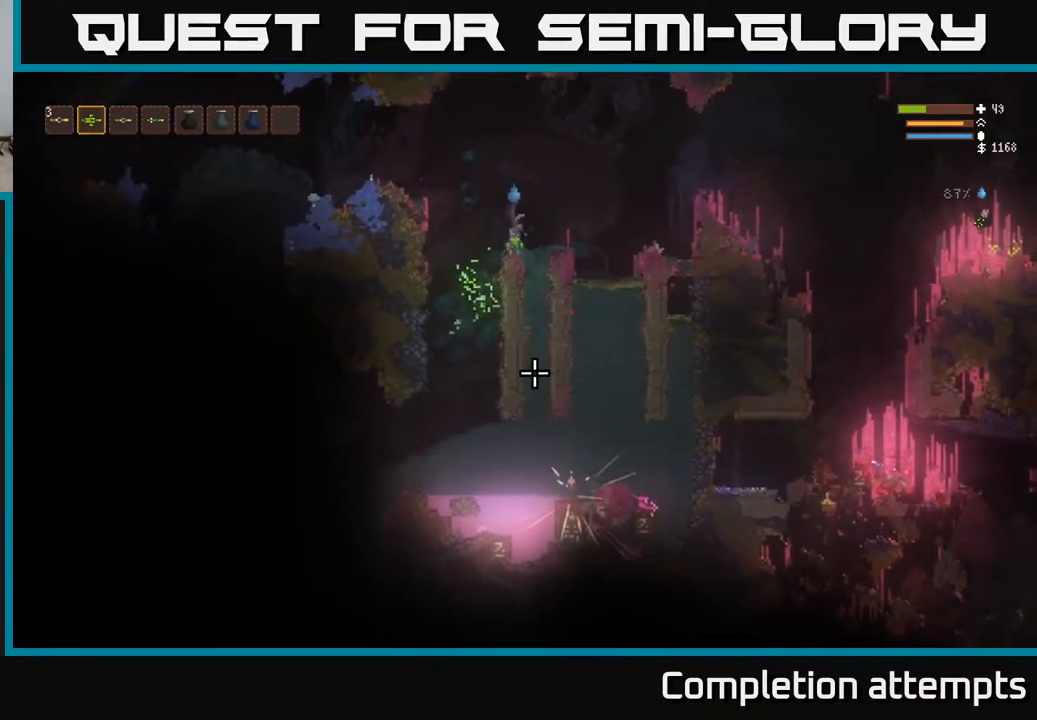
{"buttons": [], "left_stick": "center", "right_stick": "down", "events": []}
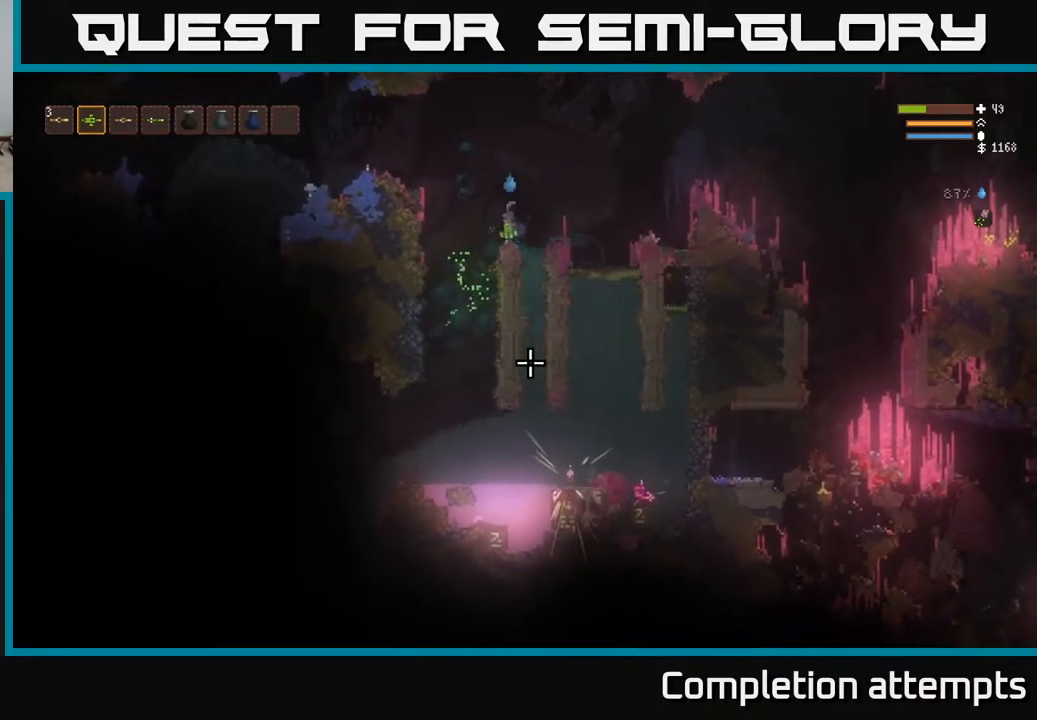
{"buttons": [], "left_stick": "left", "right_stick": "down", "events": [[333, "left_stick", "left"]]}
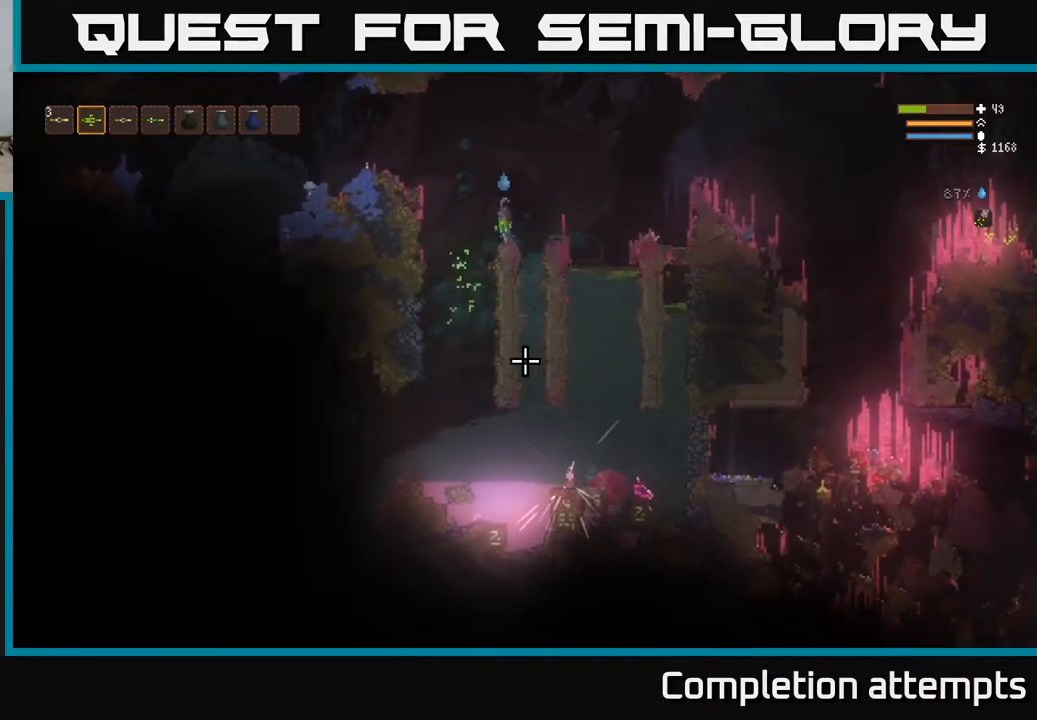
{"buttons": [], "left_stick": "center", "right_stick": "down", "events": [[200, "left_stick", "down"], [267, "left_stick", "down-right"], [500, "left_stick", "center"]]}